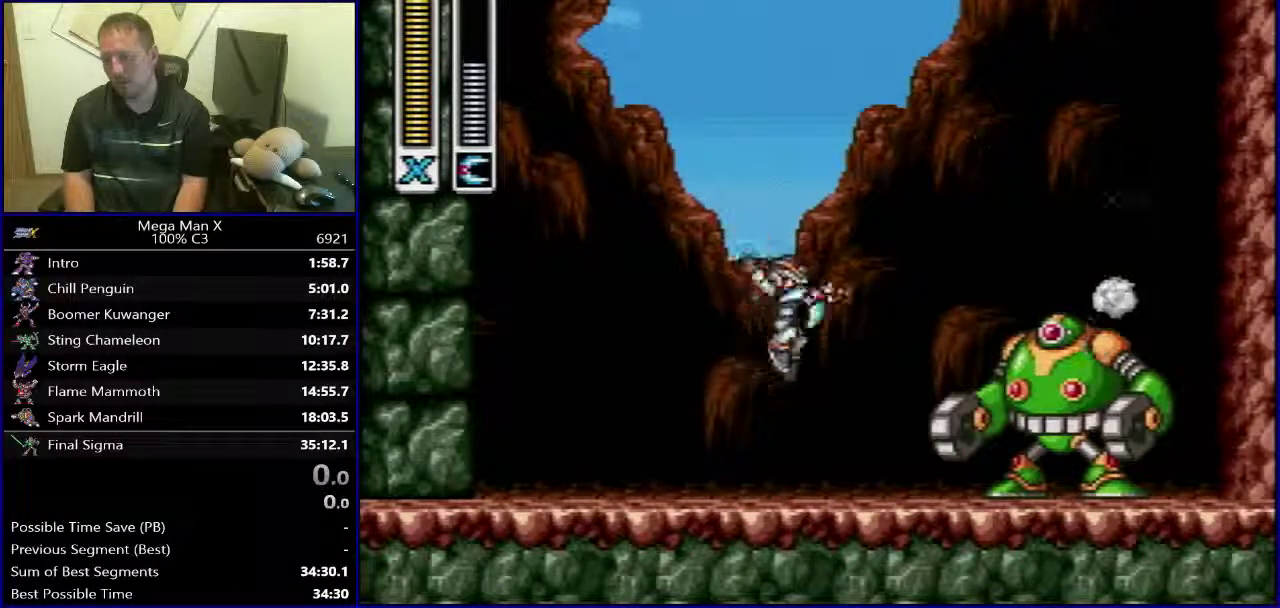
Gameplay with a controller (Nintendo layout); each line is a JSON object with the inputs held at the frame after it. "events" lists button and stick changes between this image and that frame as [ms after this image, input, new state], when the widget could be followed in between. Not read: L3 R1 R3.
{"buttons": ["B"], "events": [[17, "Y", "up"], [317, "B", "down"]]}
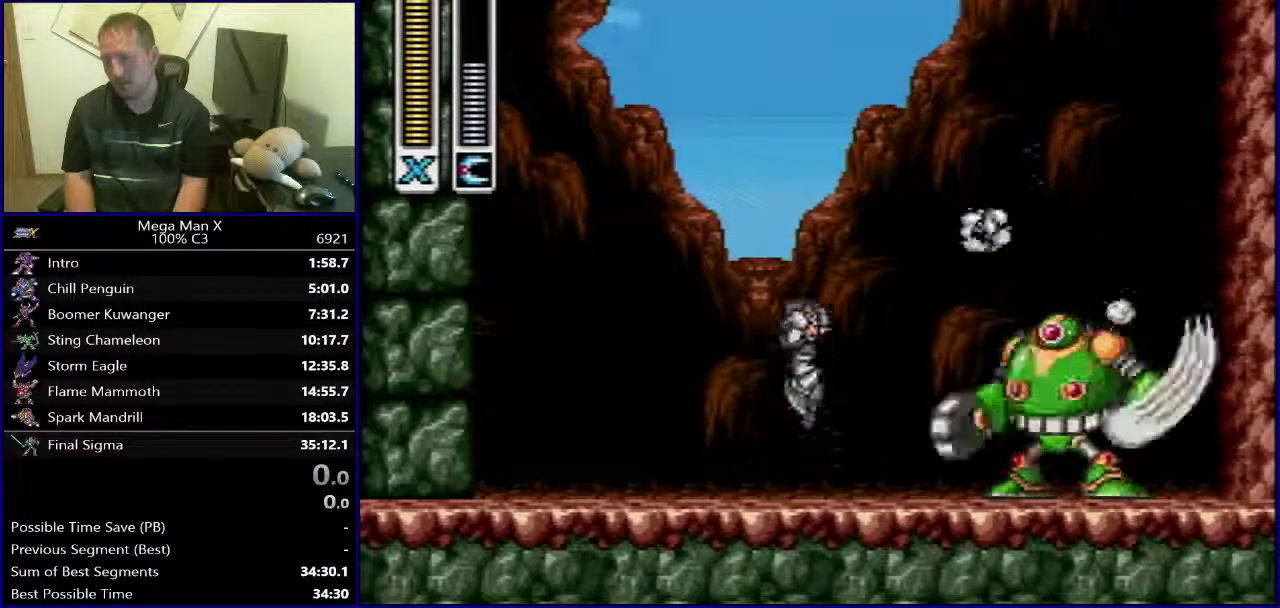
{"buttons": [], "events": [[17, "Y", "down"], [167, "Y", "up"], [183, "B", "up"], [217, "DPAD_RIGHT", "down"], [317, "DPAD_RIGHT", "up"]]}
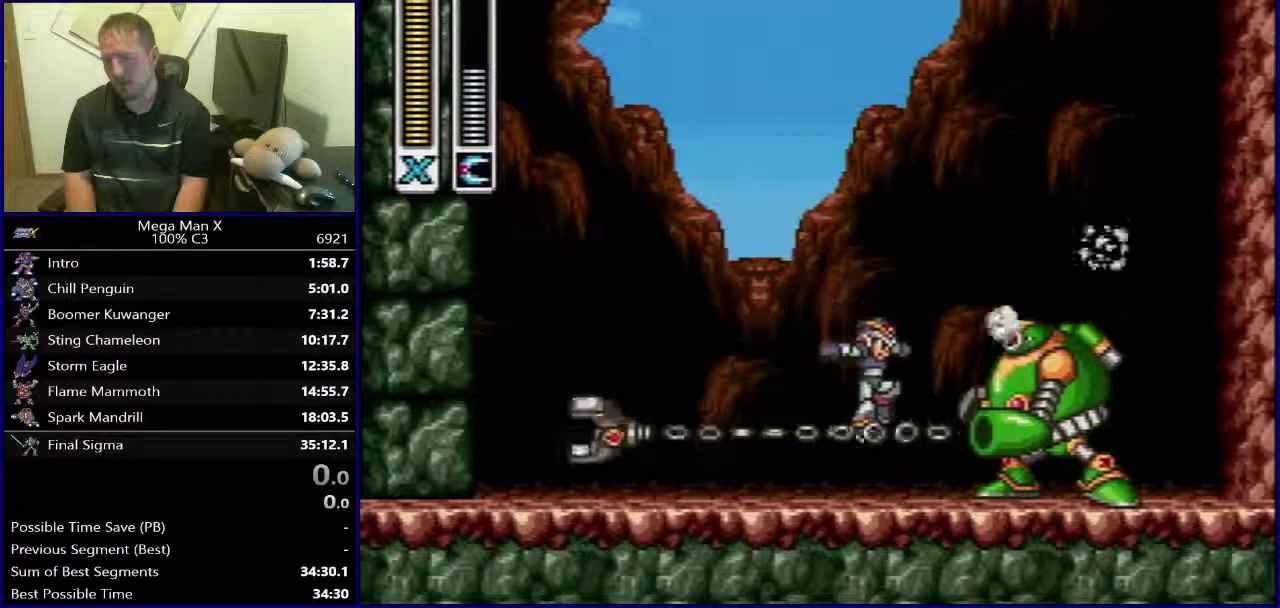
{"buttons": ["B", "DPAD_LEFT"], "events": [[267, "Y", "down"], [300, "B", "down"], [450, "DPAD_LEFT", "down"], [450, "Y", "up"]]}
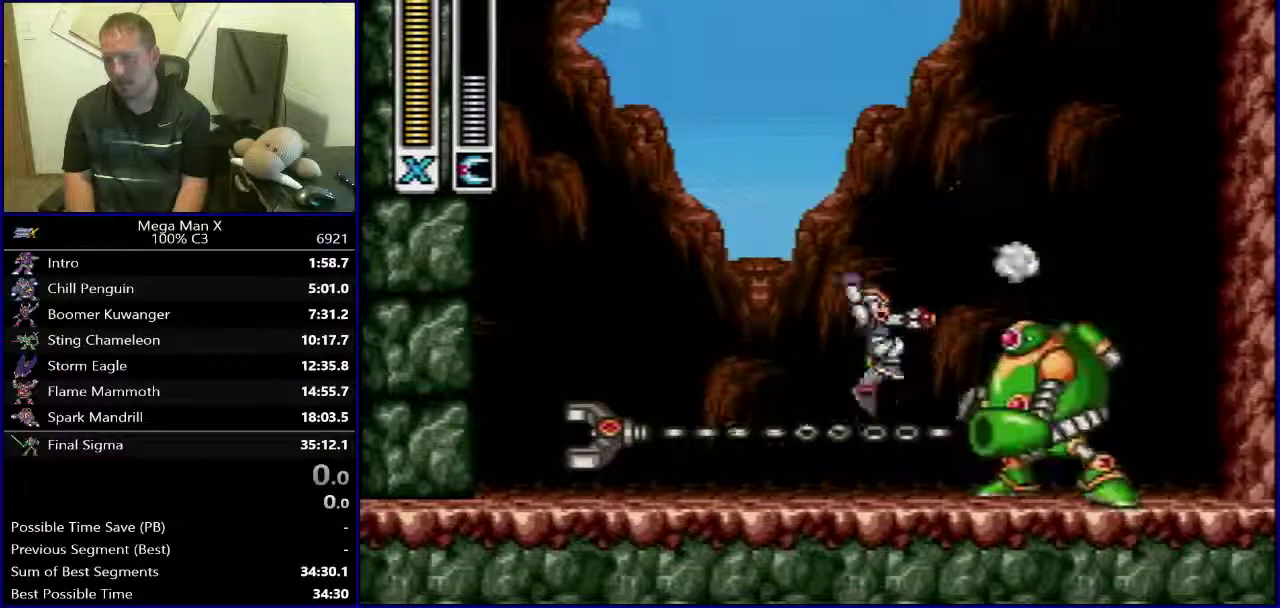
{"buttons": ["DPAD_LEFT"], "events": [[350, "B", "up"]]}
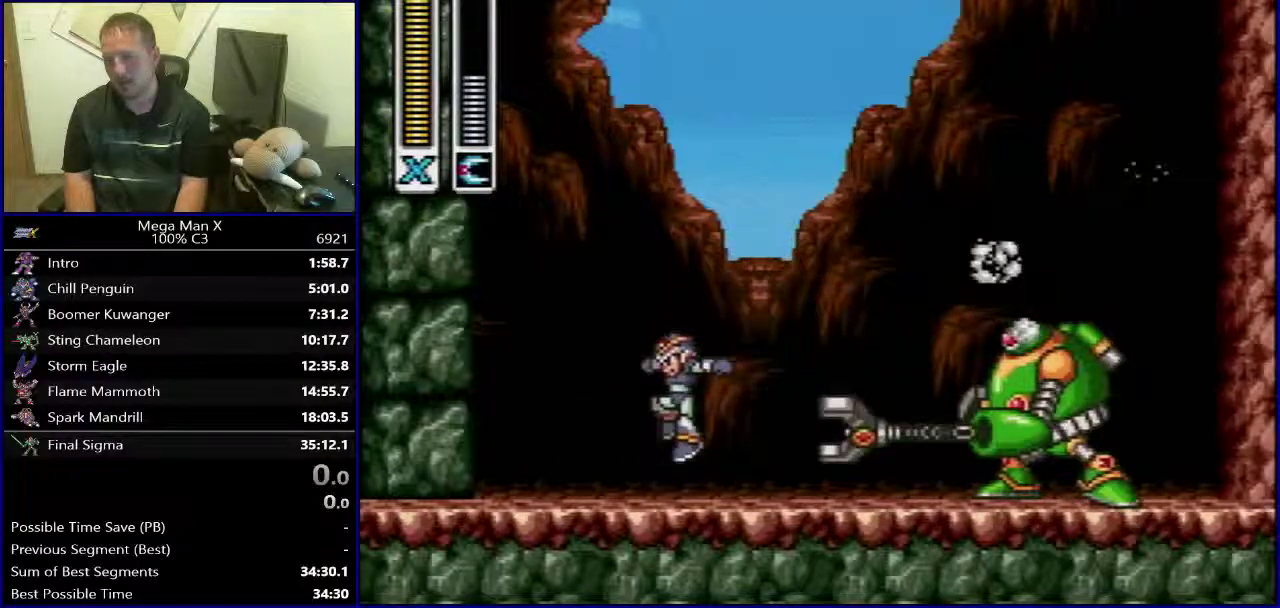
{"buttons": ["DPAD_LEFT"], "events": [[67, "DPAD_LEFT", "up"], [333, "DPAD_LEFT", "down"]]}
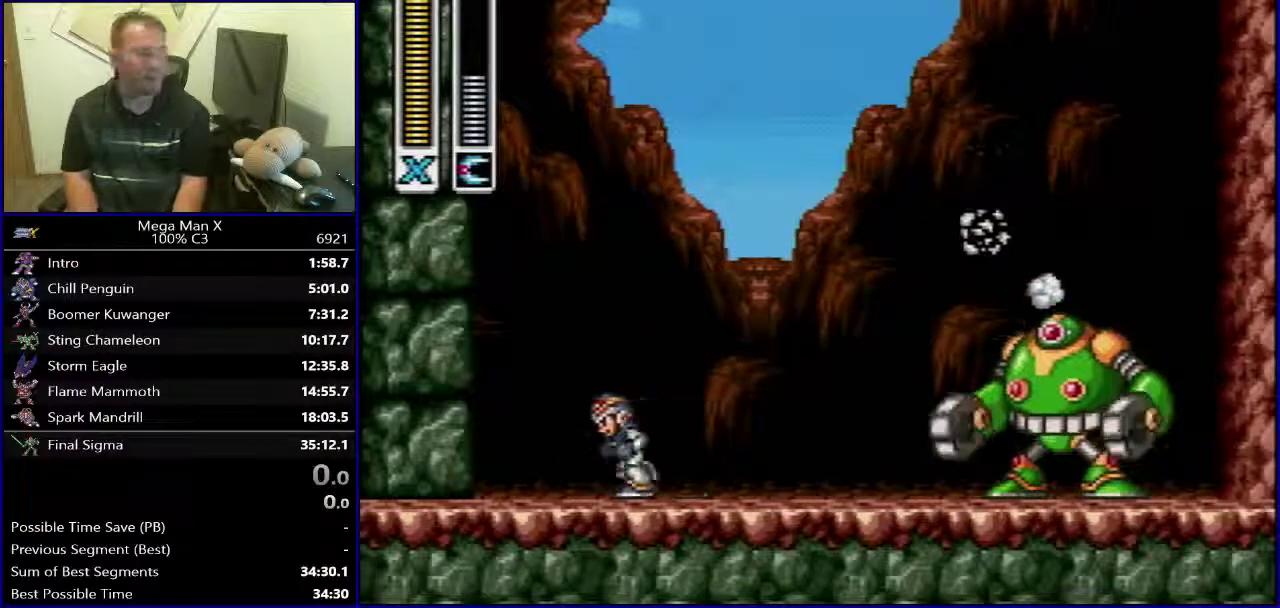
{"buttons": [], "events": [[167, "DPAD_LEFT", "up"]]}
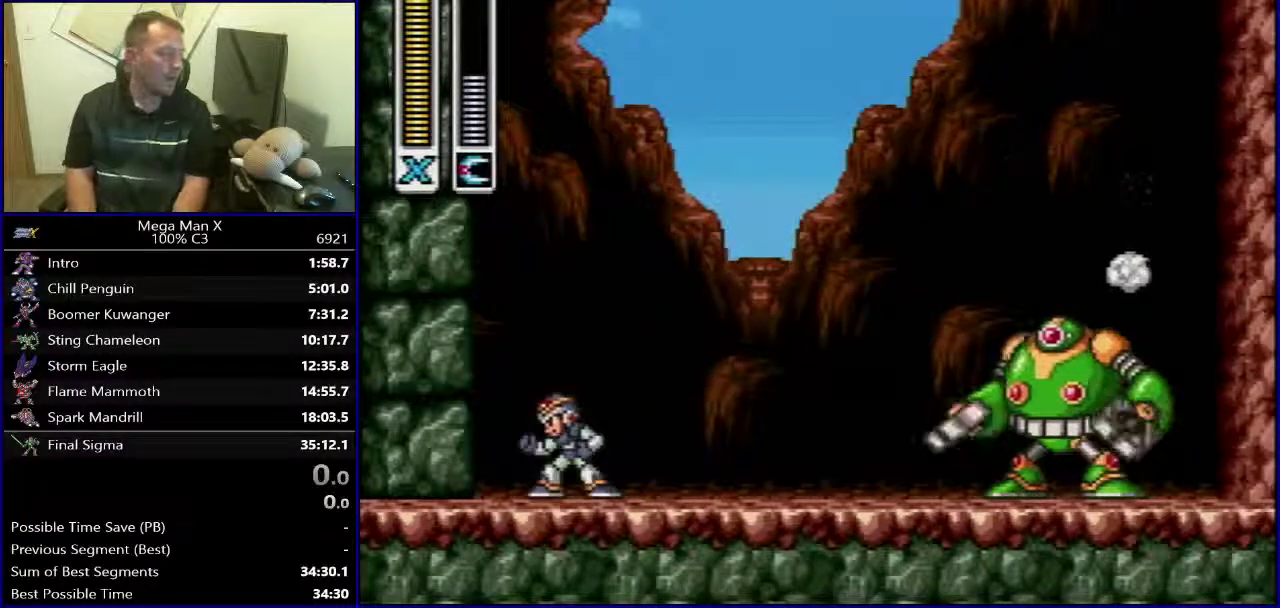
{"buttons": [], "events": []}
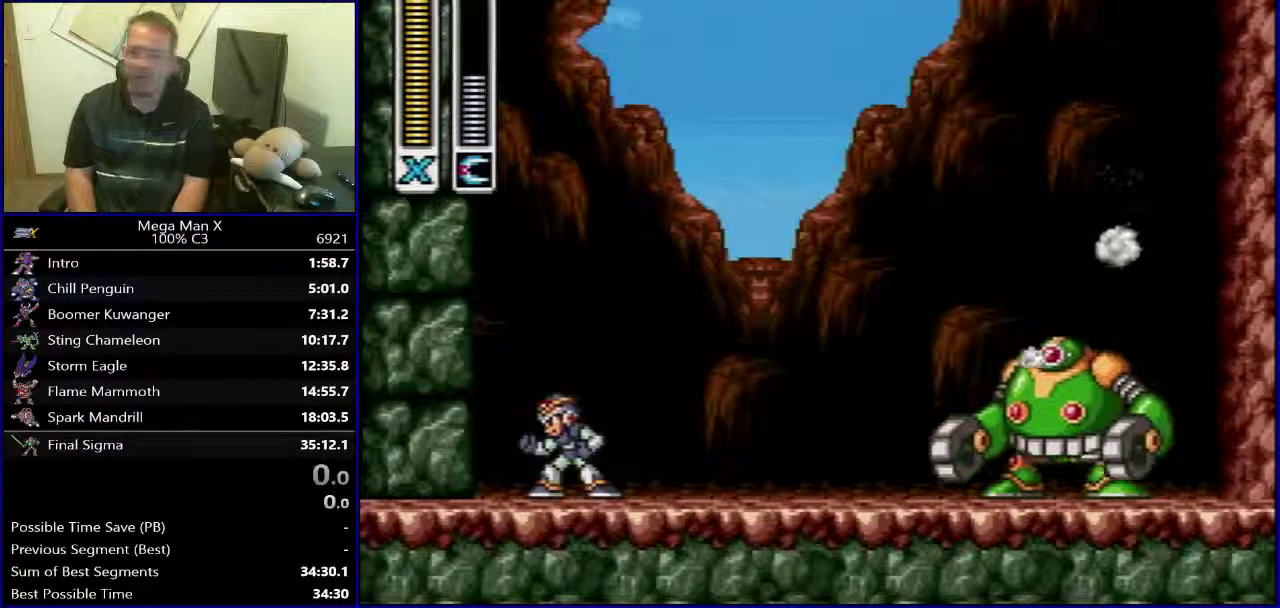
{"buttons": ["DPAD_RIGHT"], "events": [[83, "DPAD_RIGHT", "down"]]}
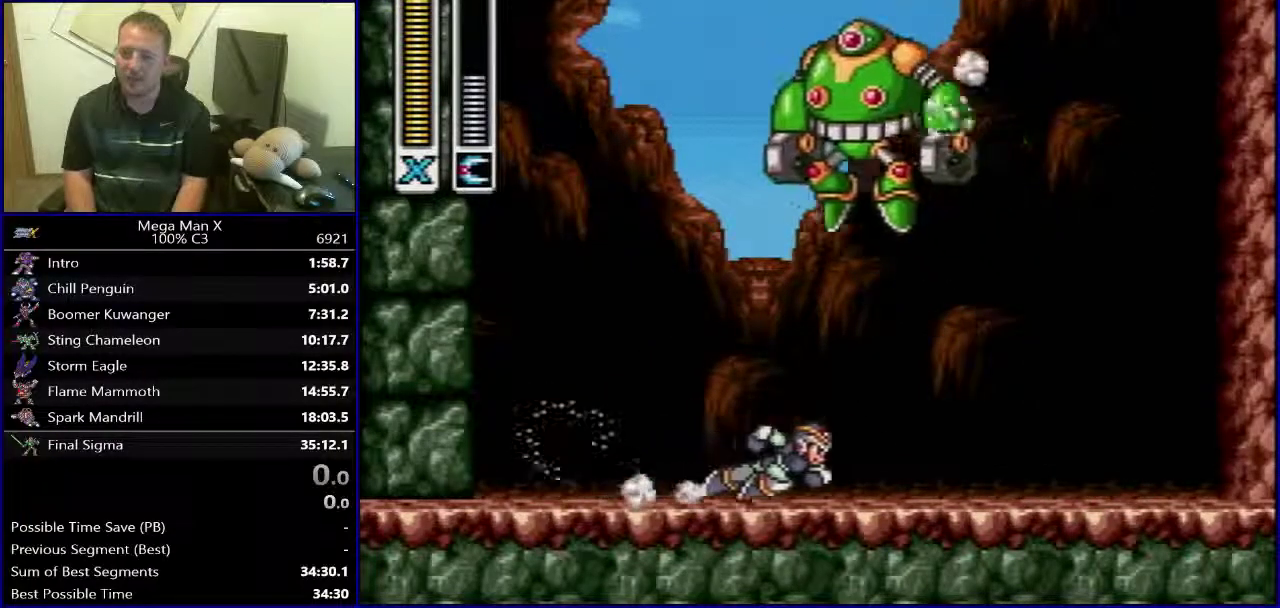
{"buttons": ["DPAD_LEFT"], "events": [[117, "B", "down"], [317, "B", "up"], [317, "DPAD_RIGHT", "up"], [367, "DPAD_LEFT", "down"]]}
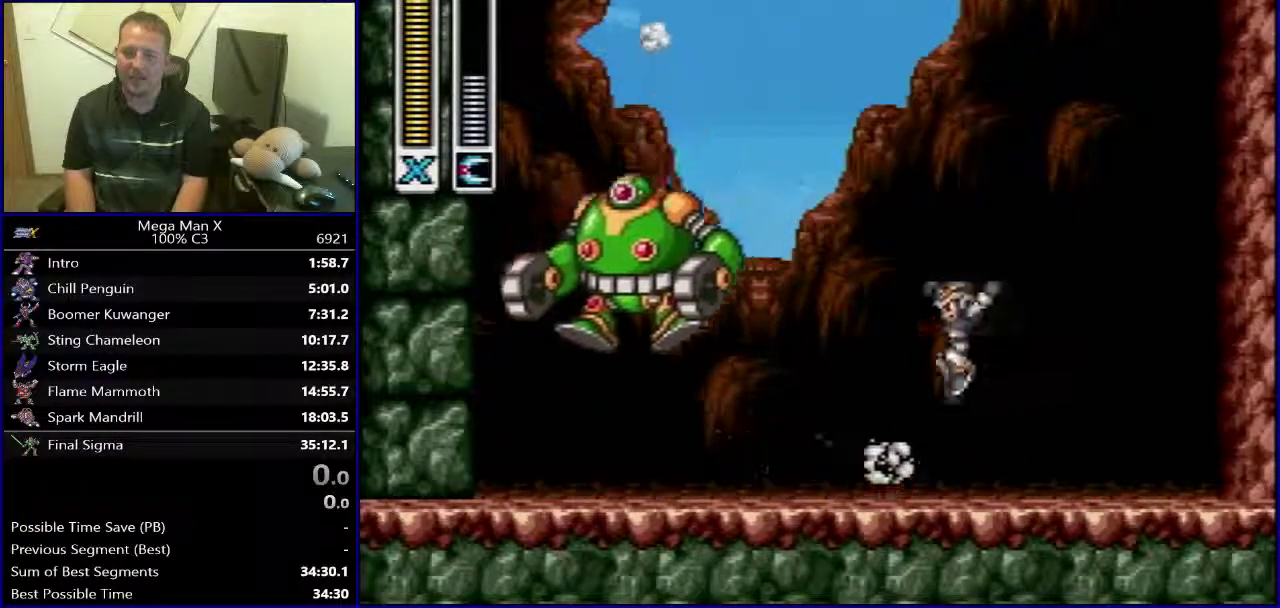
{"buttons": ["DPAD_LEFT"], "events": [[50, "DPAD_LEFT", "up"], [50, "DPAD_RIGHT", "down"], [383, "DPAD_RIGHT", "up"], [417, "DPAD_LEFT", "down"]]}
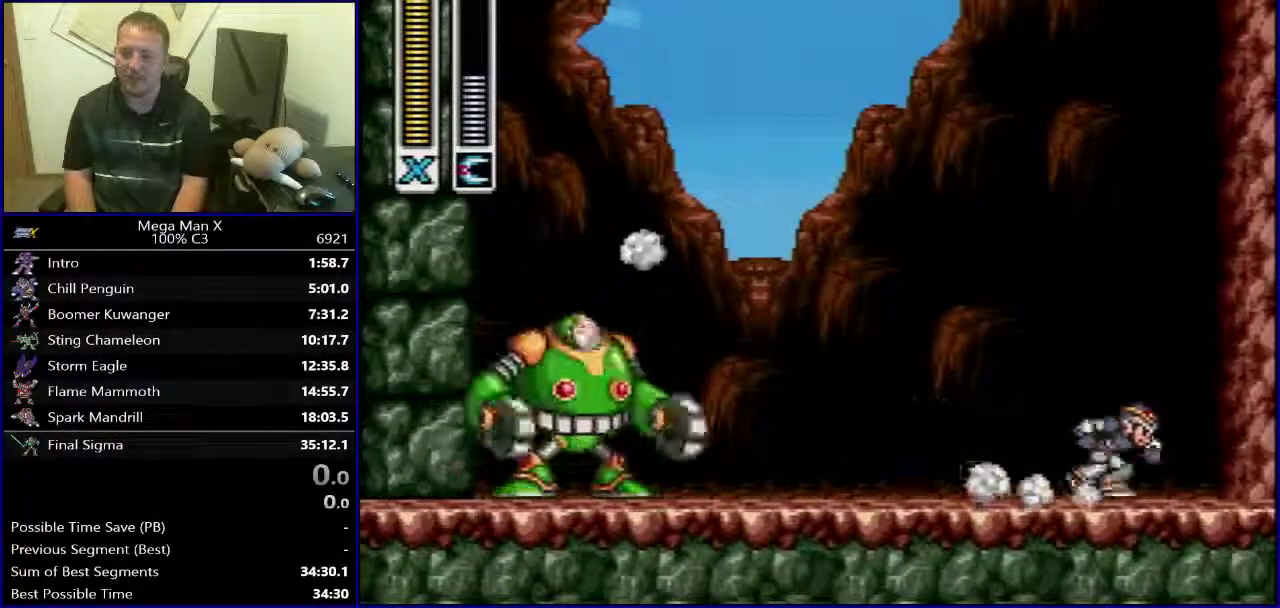
{"buttons": ["B", "DPAD_RIGHT"], "events": [[117, "DPAD_LEFT", "up"], [150, "DPAD_RIGHT", "down"], [350, "B", "down"]]}
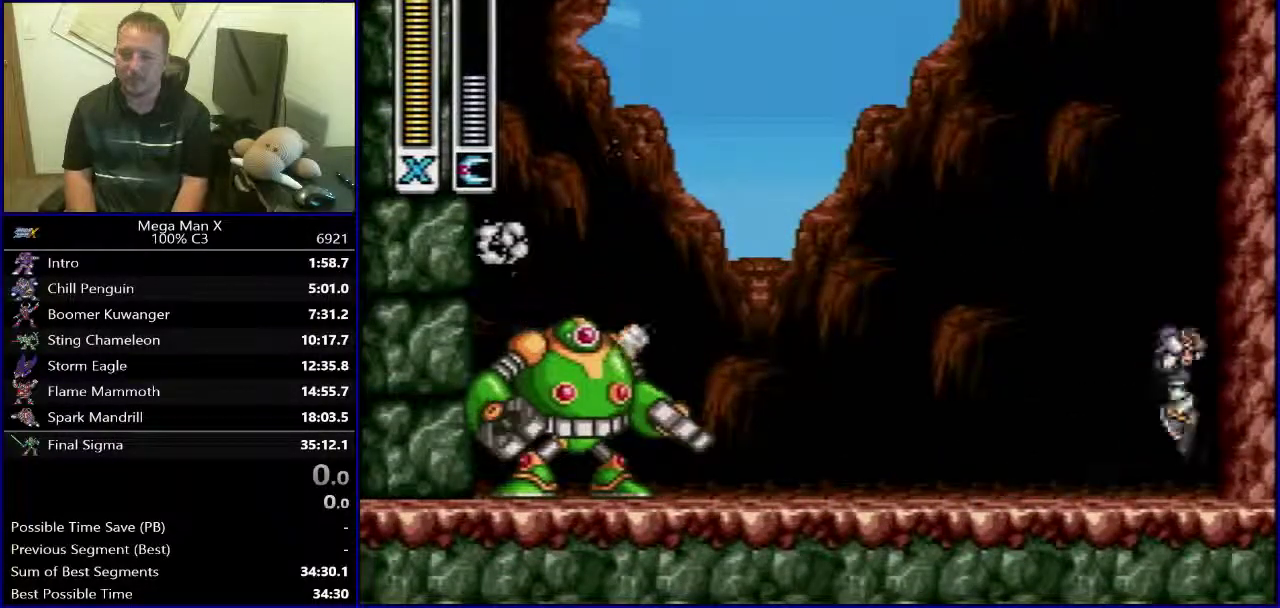
{"buttons": ["B"], "events": [[350, "B", "up"], [433, "B", "down"], [500, "DPAD_RIGHT", "up"]]}
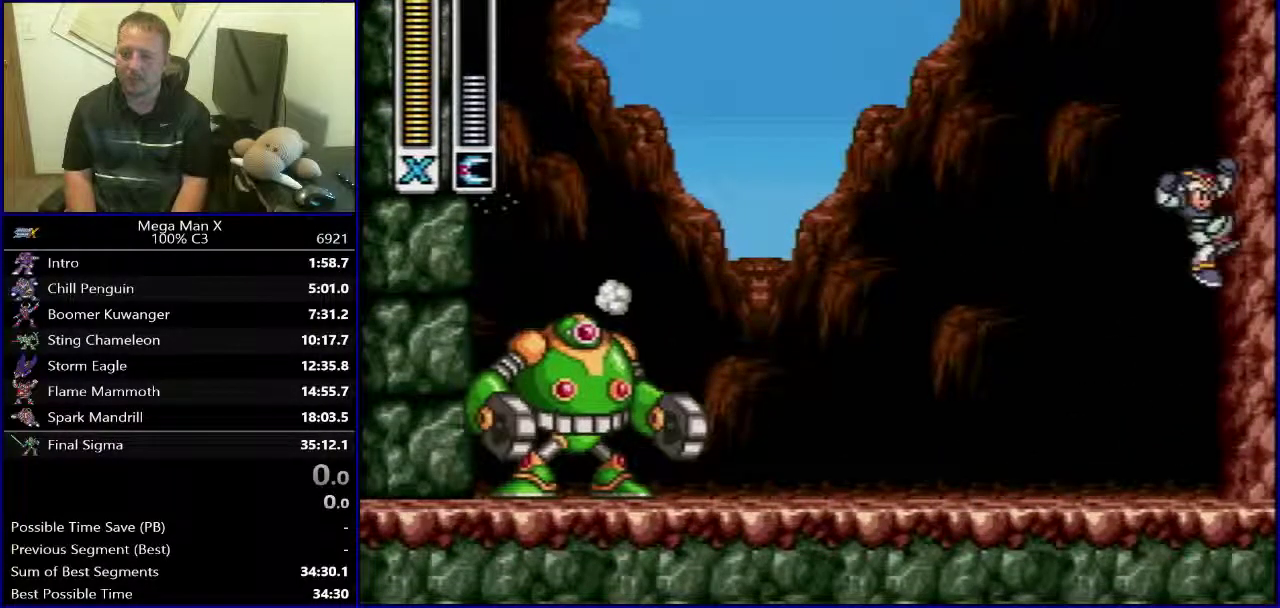
{"buttons": ["DPAD_RIGHT"], "events": [[117, "B", "up"], [400, "DPAD_RIGHT", "down"]]}
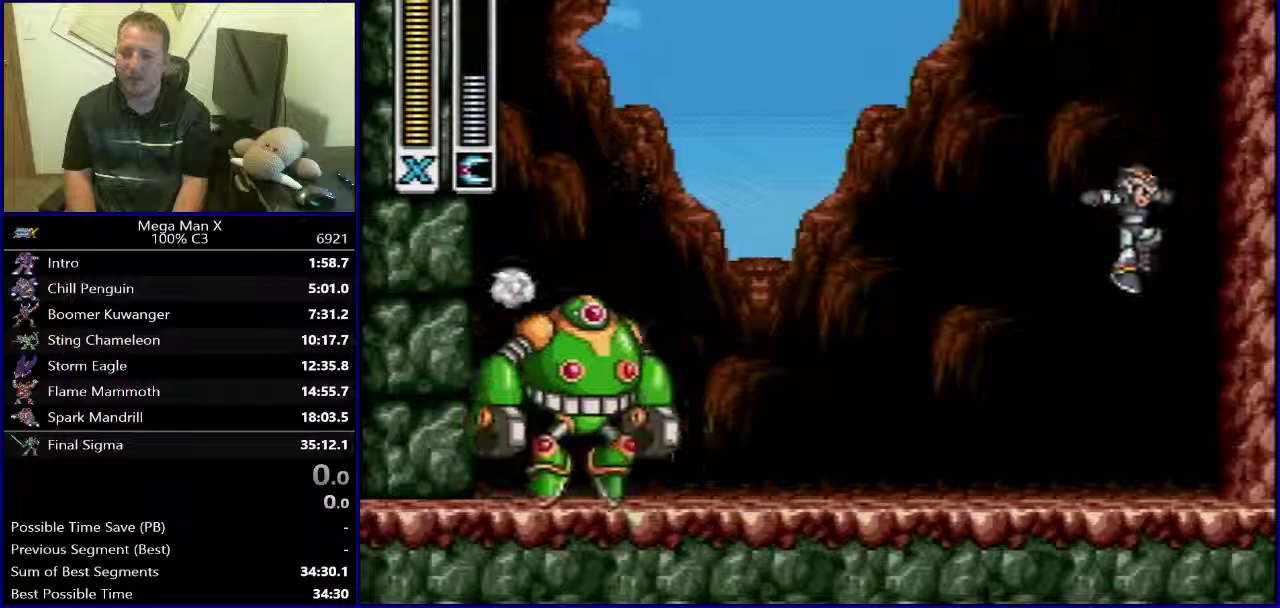
{"buttons": ["DPAD_LEFT"], "events": [[67, "DPAD_RIGHT", "up"], [83, "B", "down"], [150, "DPAD_LEFT", "down"], [167, "B", "up"]]}
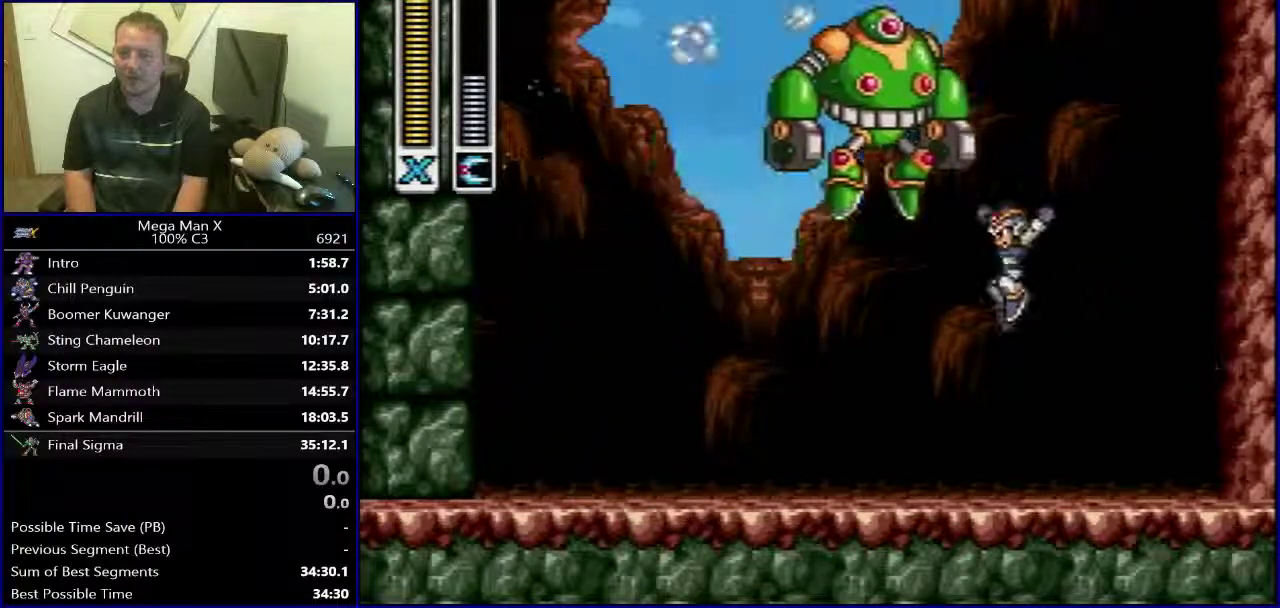
{"buttons": [], "events": [[283, "DPAD_LEFT", "up"], [300, "DPAD_RIGHT", "down"], [483, "DPAD_RIGHT", "up"]]}
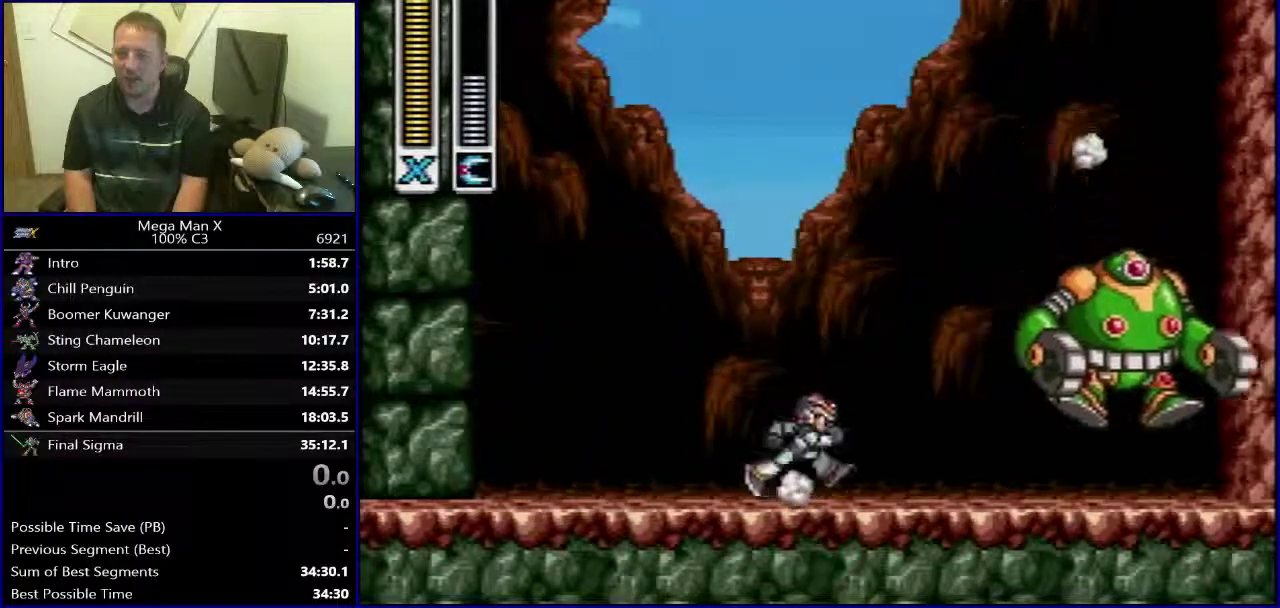
{"buttons": ["DPAD_LEFT"], "events": [[417, "DPAD_LEFT", "down"]]}
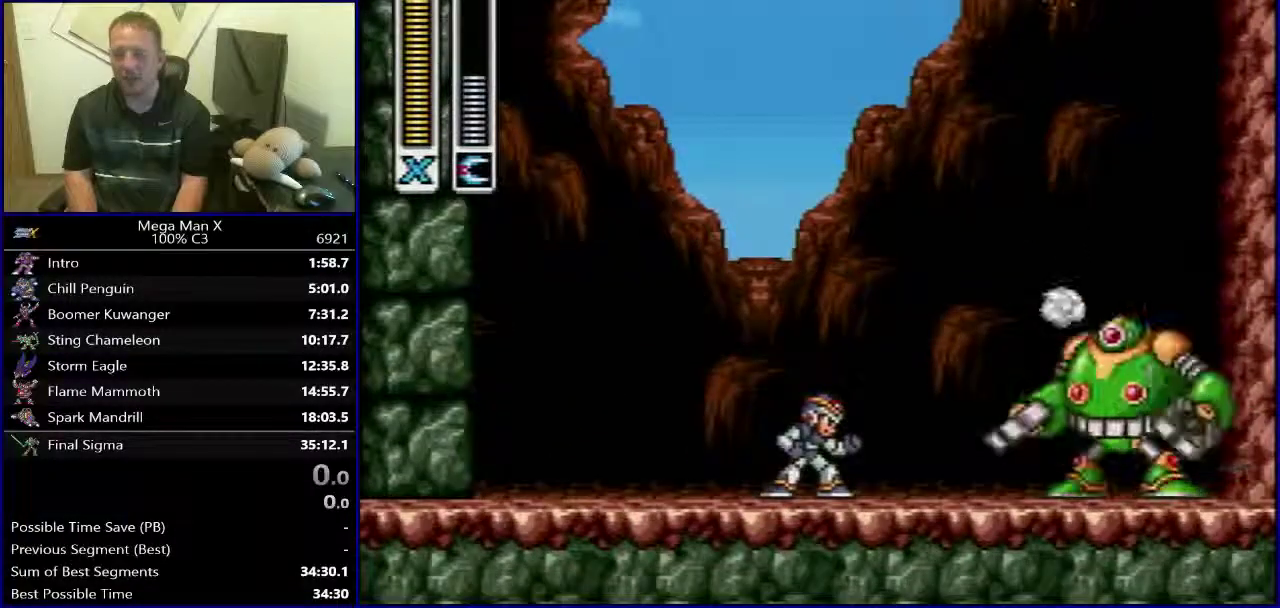
{"buttons": [], "events": [[117, "DPAD_LEFT", "up"]]}
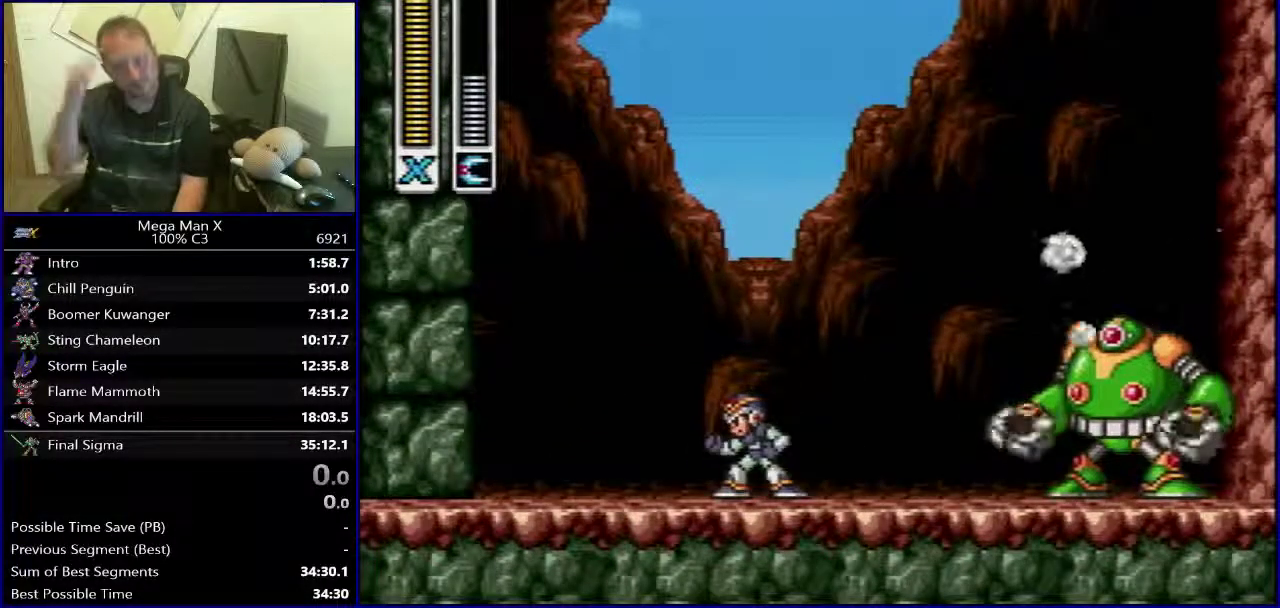
{"buttons": [], "events": []}
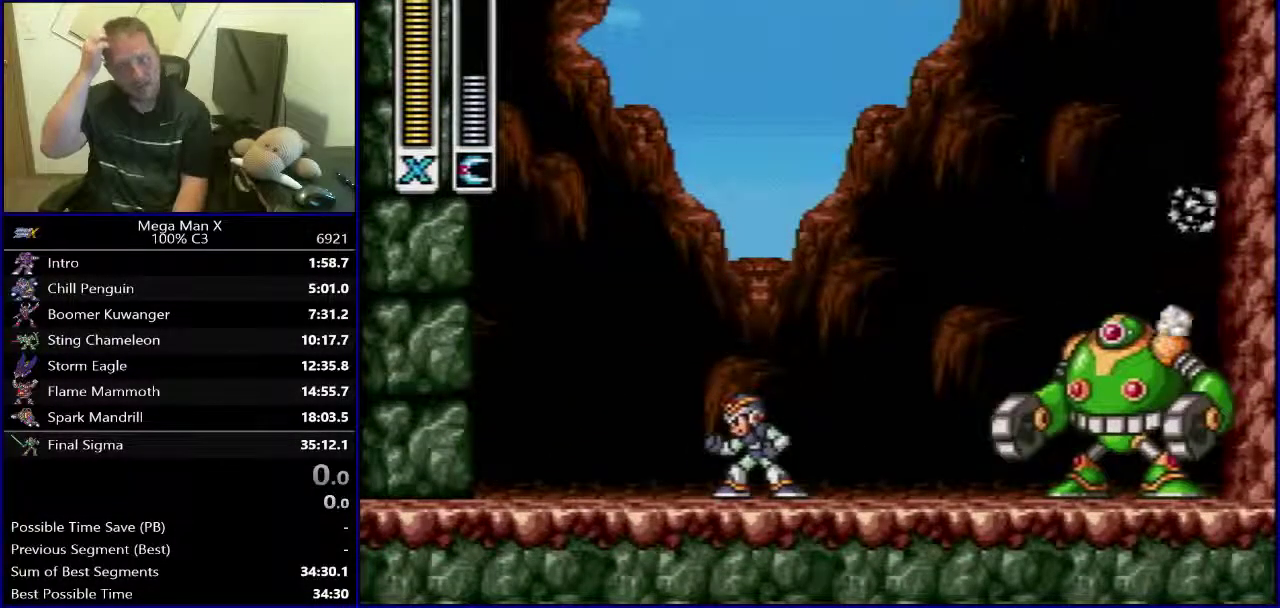
{"buttons": ["DPAD_RIGHT"], "events": [[317, "DPAD_LEFT", "down"], [450, "DPAD_LEFT", "up"], [500, "DPAD_RIGHT", "down"]]}
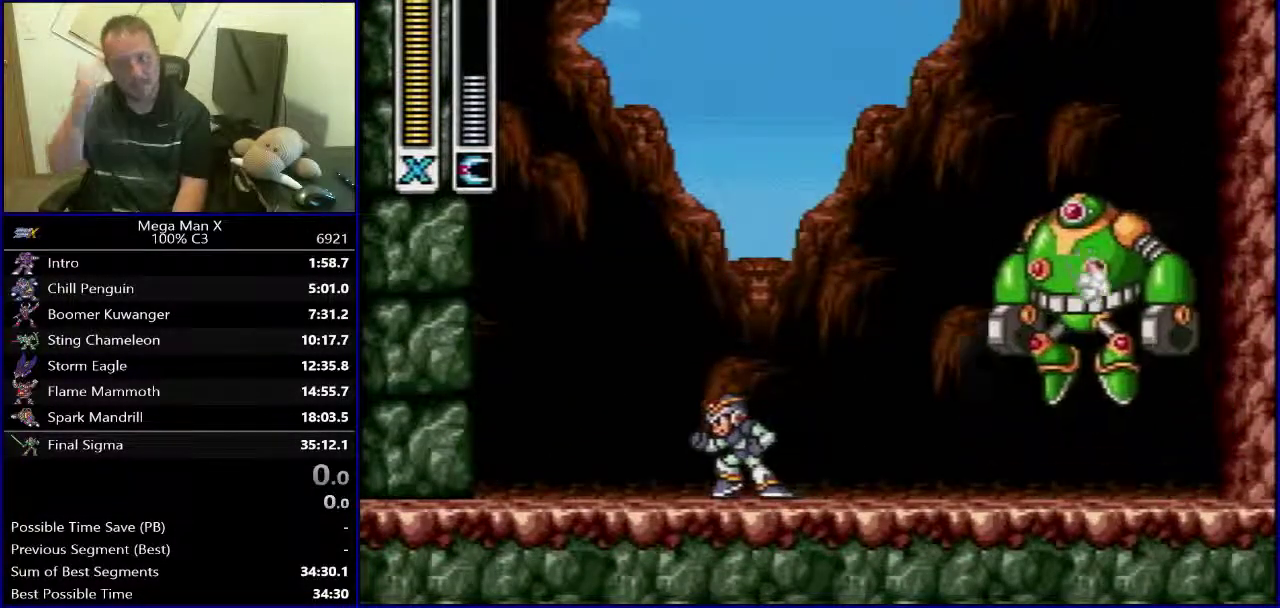
{"buttons": ["DPAD_RIGHT"], "events": []}
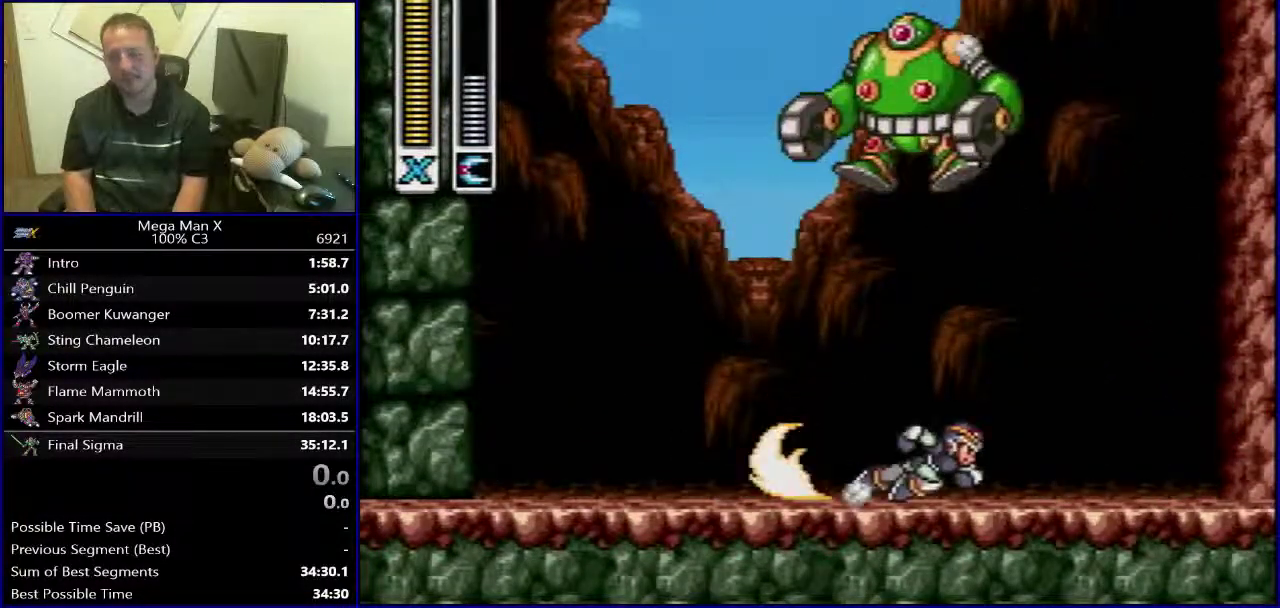
{"buttons": [], "events": [[133, "DPAD_RIGHT", "up"]]}
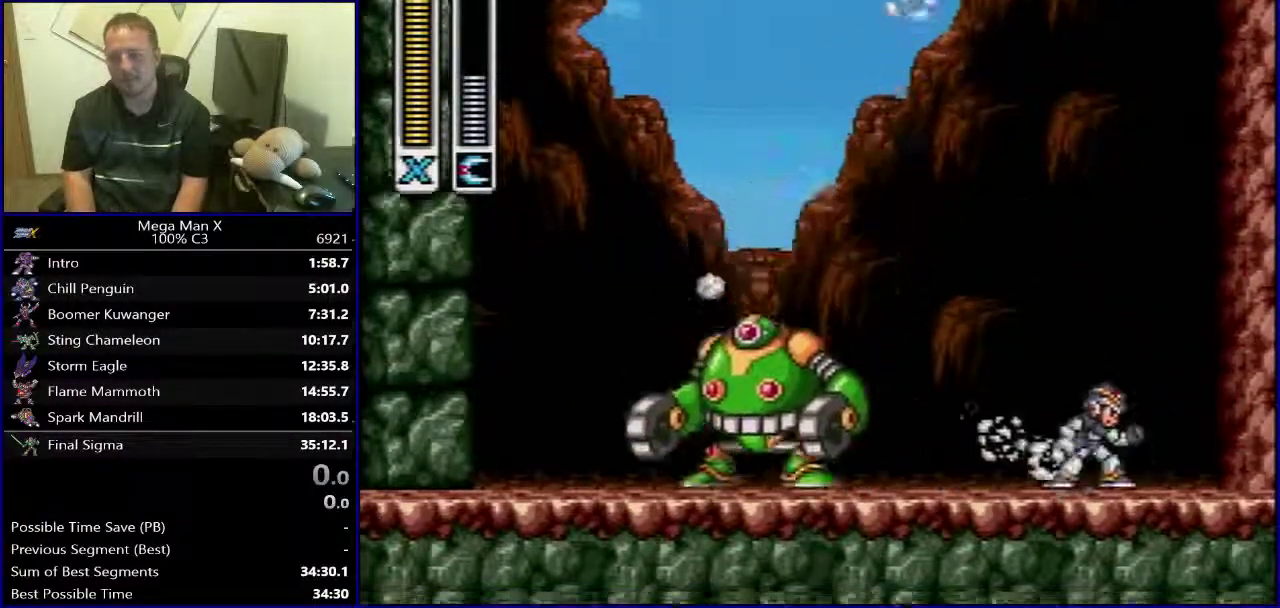
{"buttons": [], "events": []}
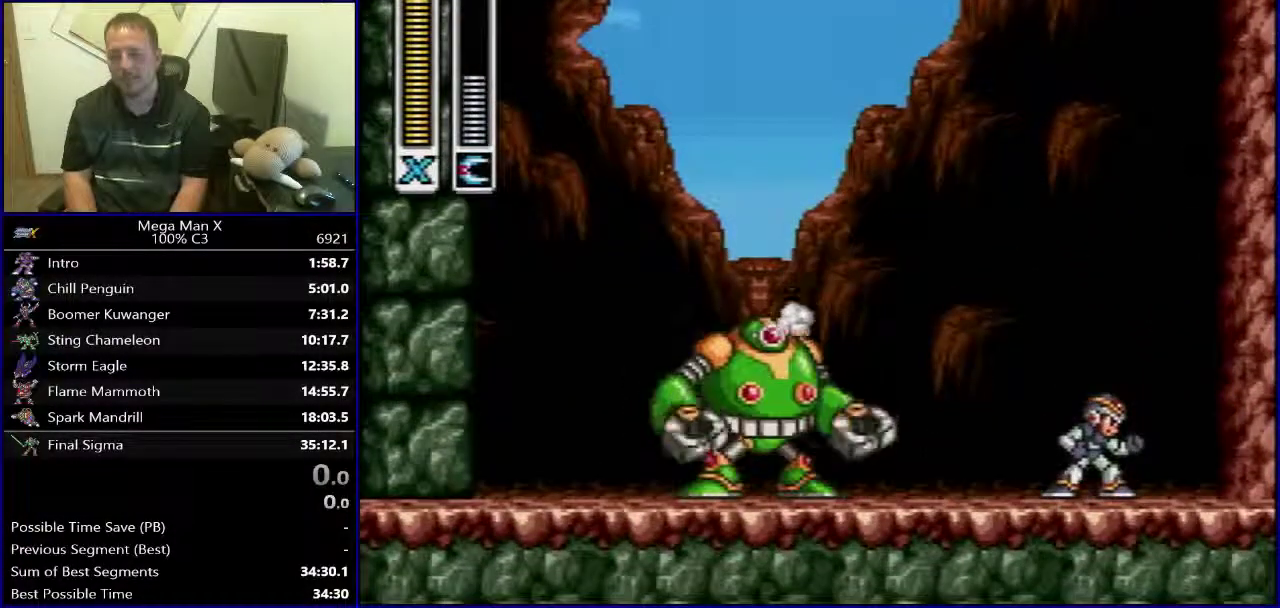
{"buttons": [], "events": []}
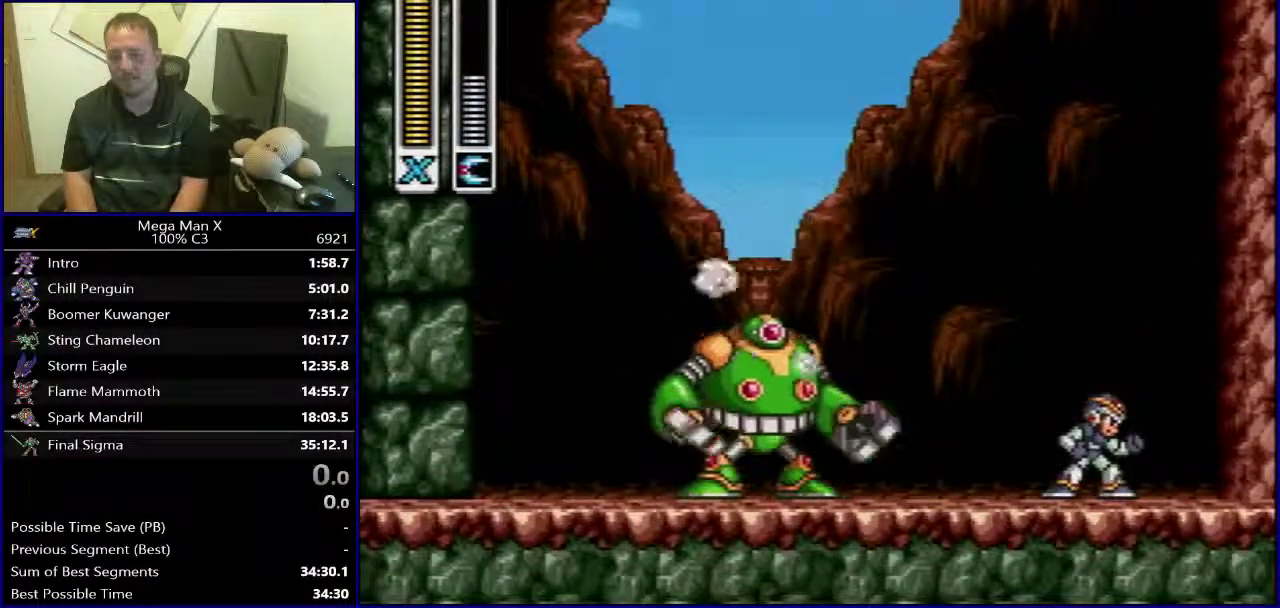
{"buttons": [], "events": []}
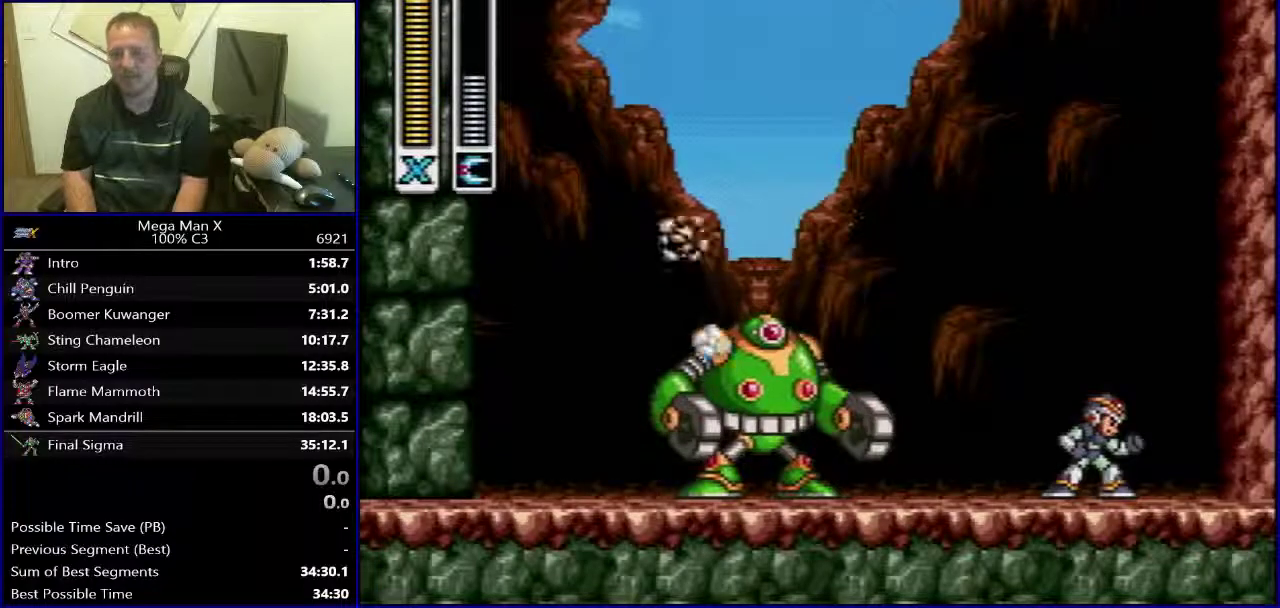
{"buttons": ["B", "DPAD_RIGHT"], "events": [[50, "B", "down"], [83, "DPAD_RIGHT", "down"], [283, "B", "up"], [383, "B", "down"]]}
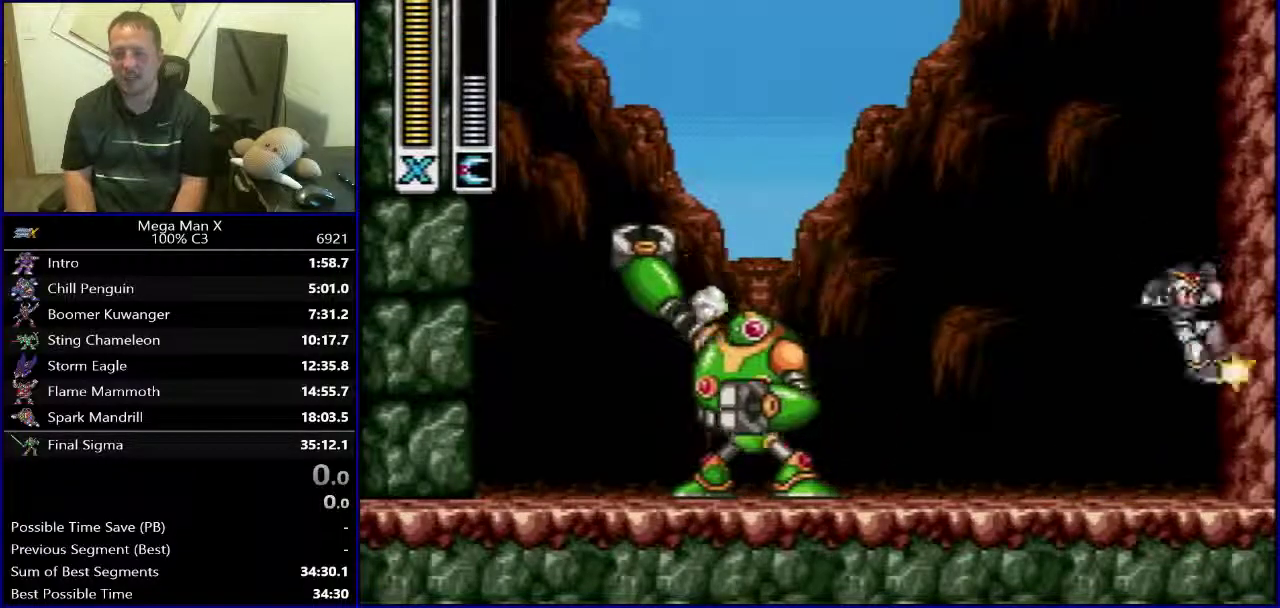
{"buttons": ["B", "DPAD_LEFT"], "events": [[133, "B", "up"], [250, "B", "down"], [300, "DPAD_RIGHT", "up"], [383, "DPAD_LEFT", "down"]]}
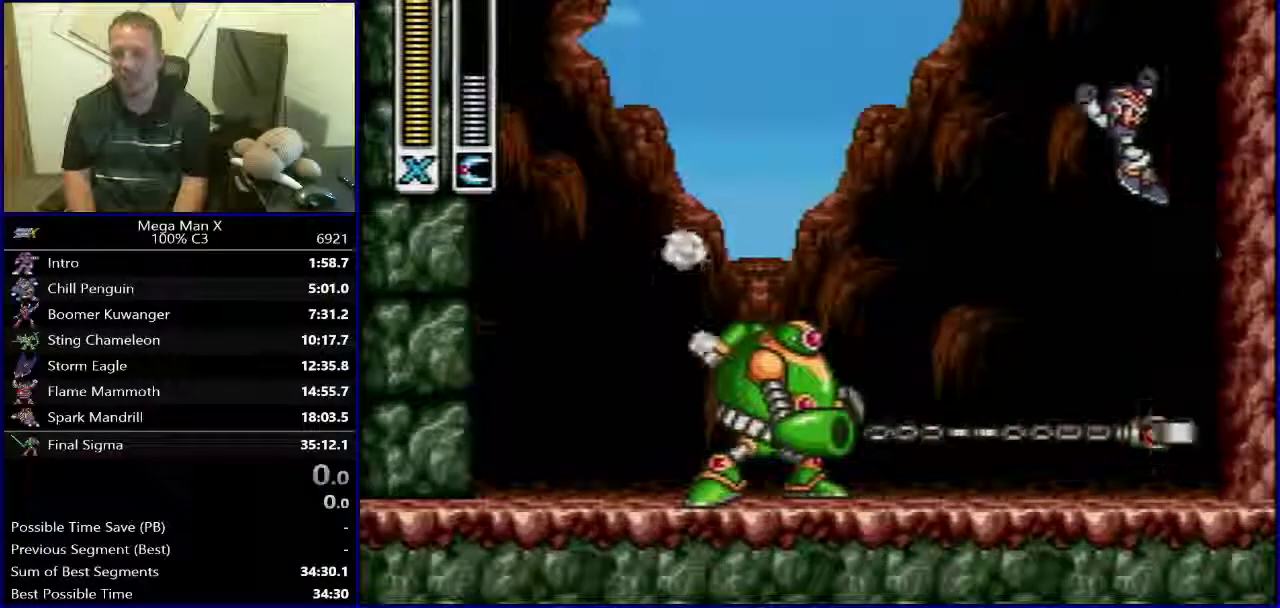
{"buttons": ["DPAD_RIGHT"], "events": [[150, "DPAD_LEFT", "up"], [167, "DPAD_RIGHT", "down"], [333, "B", "up"]]}